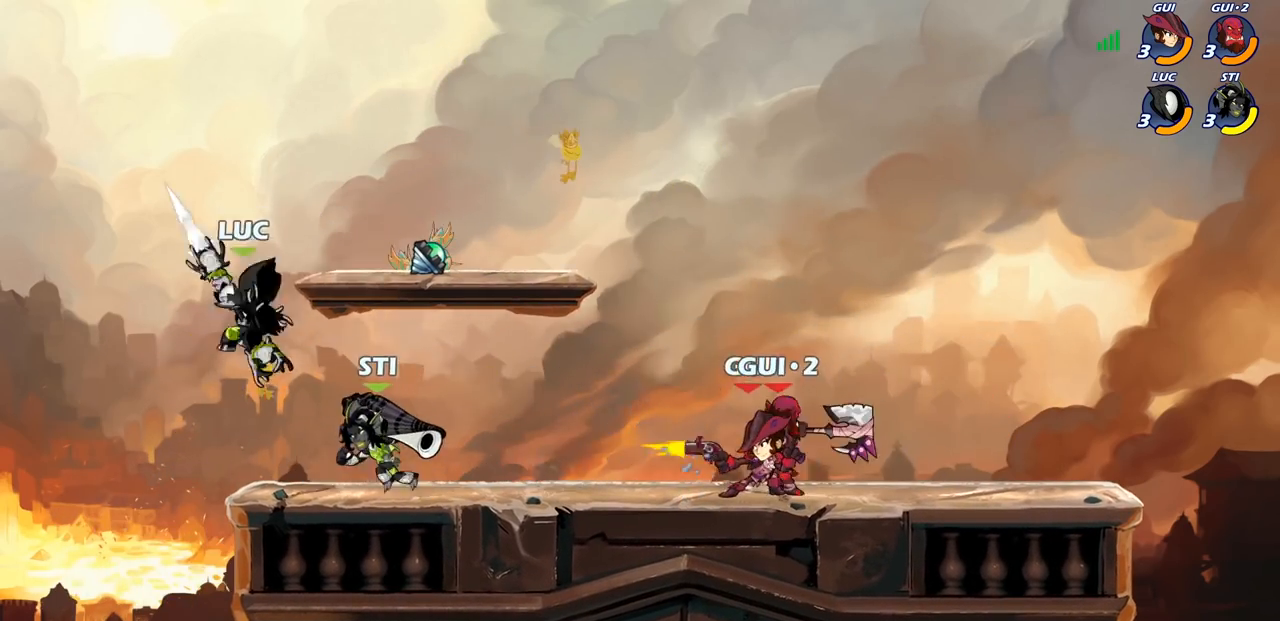
Gameplay with a controller (PlayStation layout); each line is a JSON object with the inputs held at the frame after it. "events" lists button and stick changes between this image and that frame as [ms after this image, input, new state], when the widget could be followed in between.
{"buttons": [], "left_stick": "down-left", "right_stick": "center", "events": [[50, "CROSS", "down"], [67, "left_stick", "right"], [183, "CROSS", "up"], [400, "left_stick", "down-left"]]}
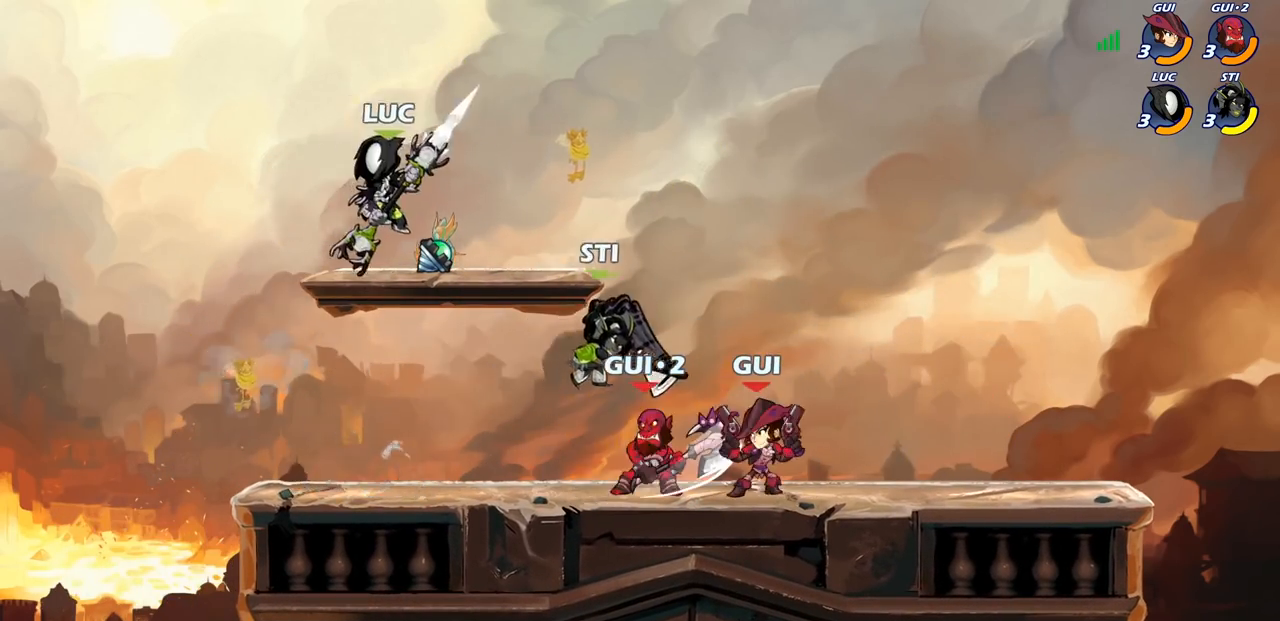
{"buttons": [], "left_stick": "up-left", "right_stick": "center", "events": [[200, "left_stick", "down-right"], [317, "left_stick", "down-left"], [483, "left_stick", "up-left"]]}
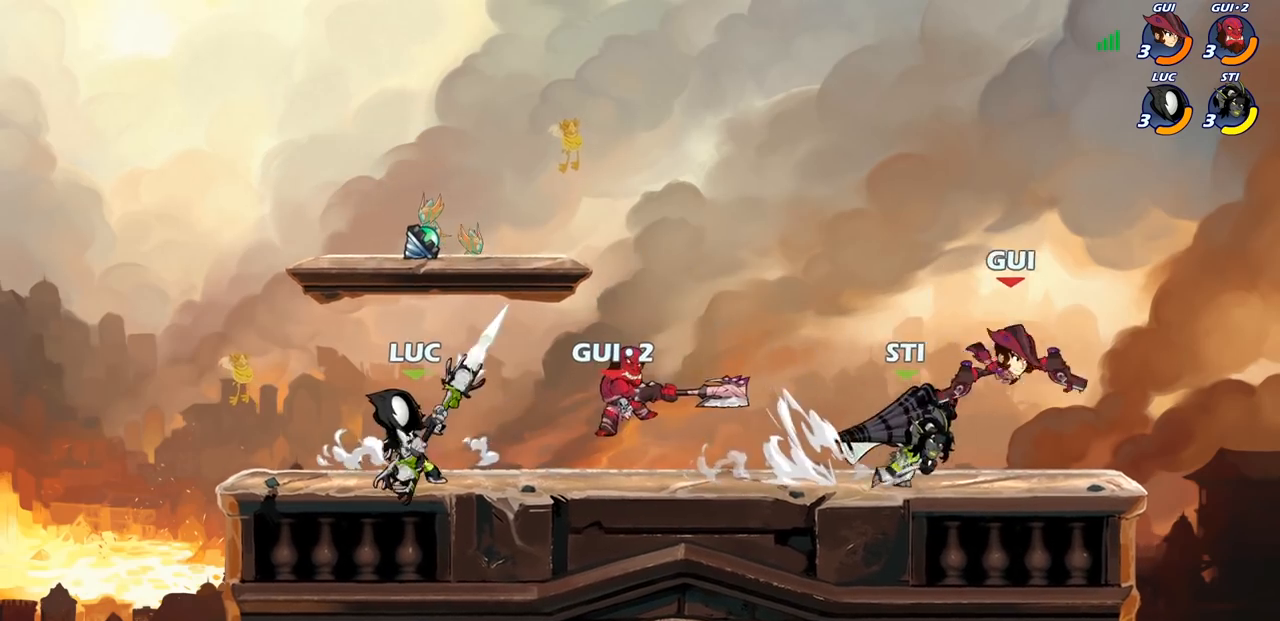
{"buttons": [], "left_stick": "center", "right_stick": "center", "events": [[33, "left_stick", "up-right"], [100, "left_stick", "down-right"], [150, "CIRCLE", "down"], [200, "left_stick", "center"], [233, "CIRCLE", "up"]]}
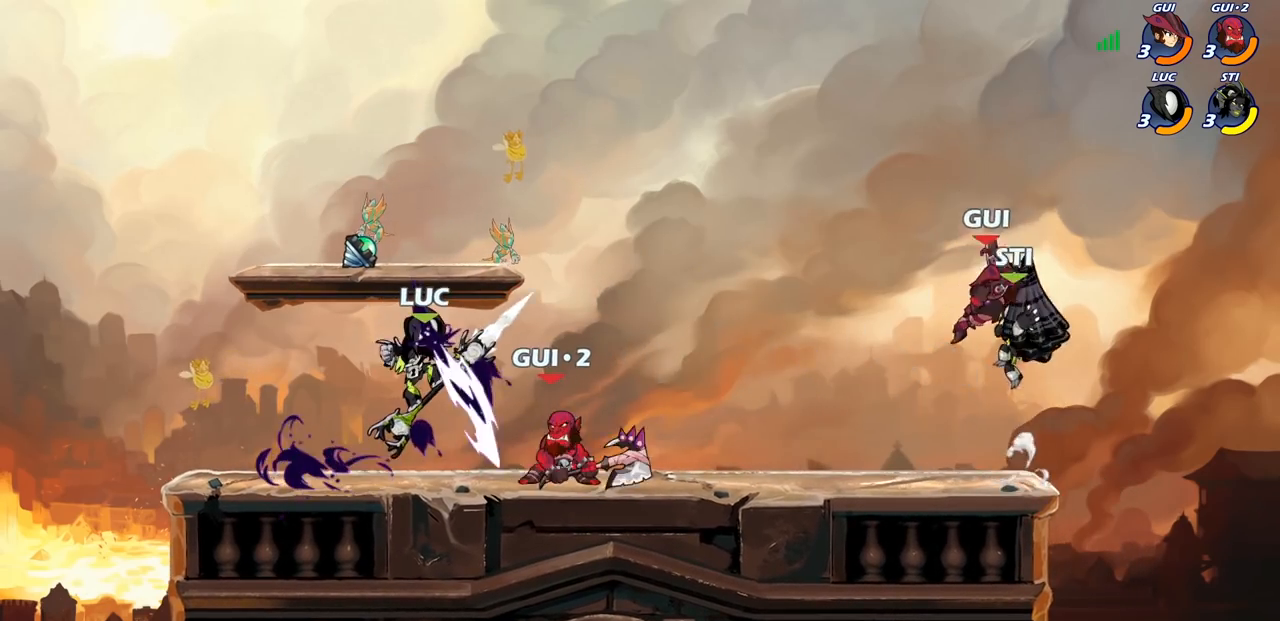
{"buttons": [], "left_stick": "center", "right_stick": "center", "events": [[400, "left_stick", "left"], [500, "left_stick", "center"]]}
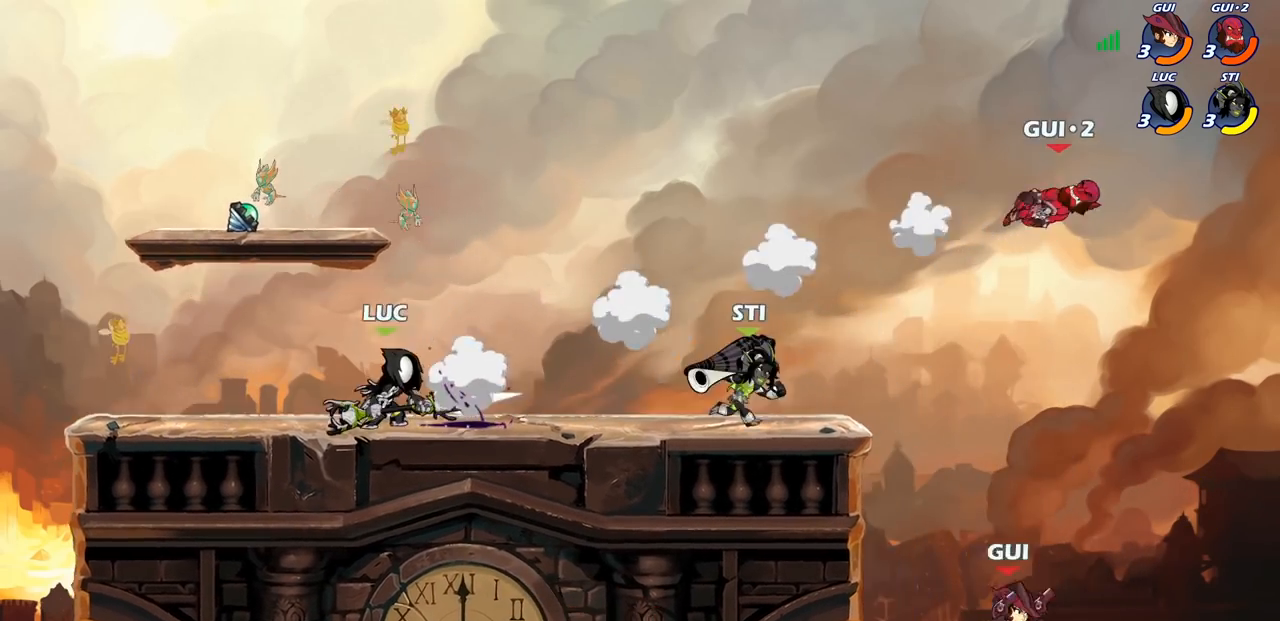
{"buttons": [], "left_stick": "down", "right_stick": "center", "events": [[17, "left_stick", "right"], [150, "CROSS", "down"], [283, "CROSS", "up"], [467, "left_stick", "down"]]}
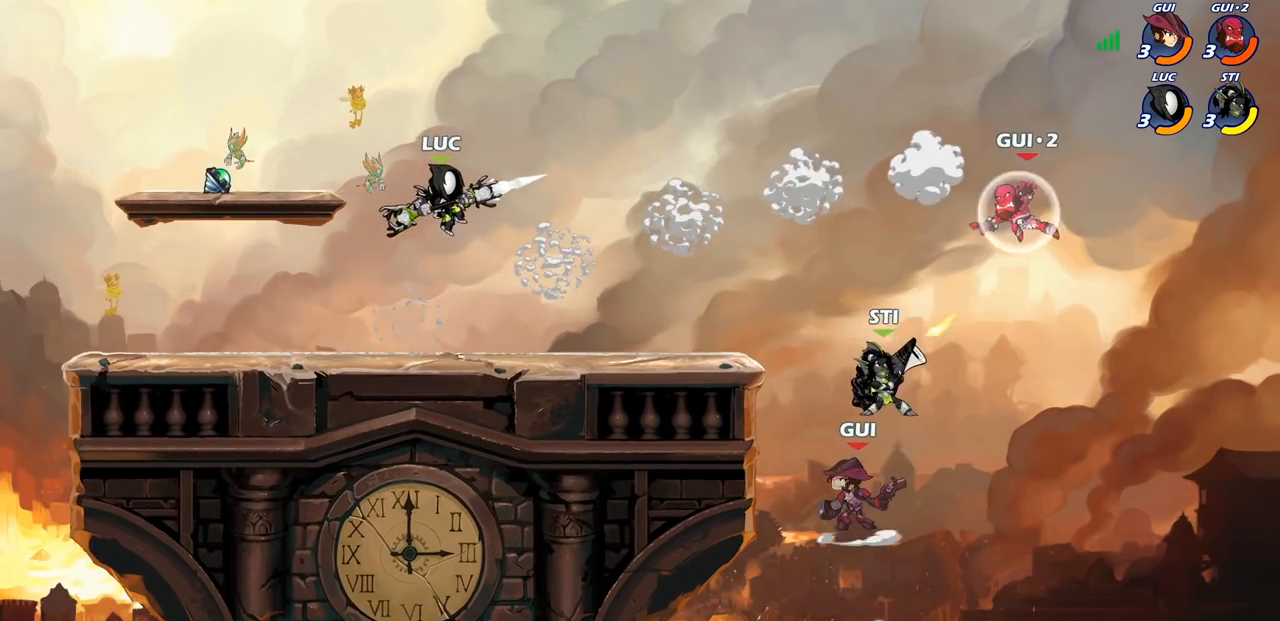
{"buttons": [], "left_stick": "right", "right_stick": "center", "events": [[150, "left_stick", "left"], [350, "left_stick", "right"]]}
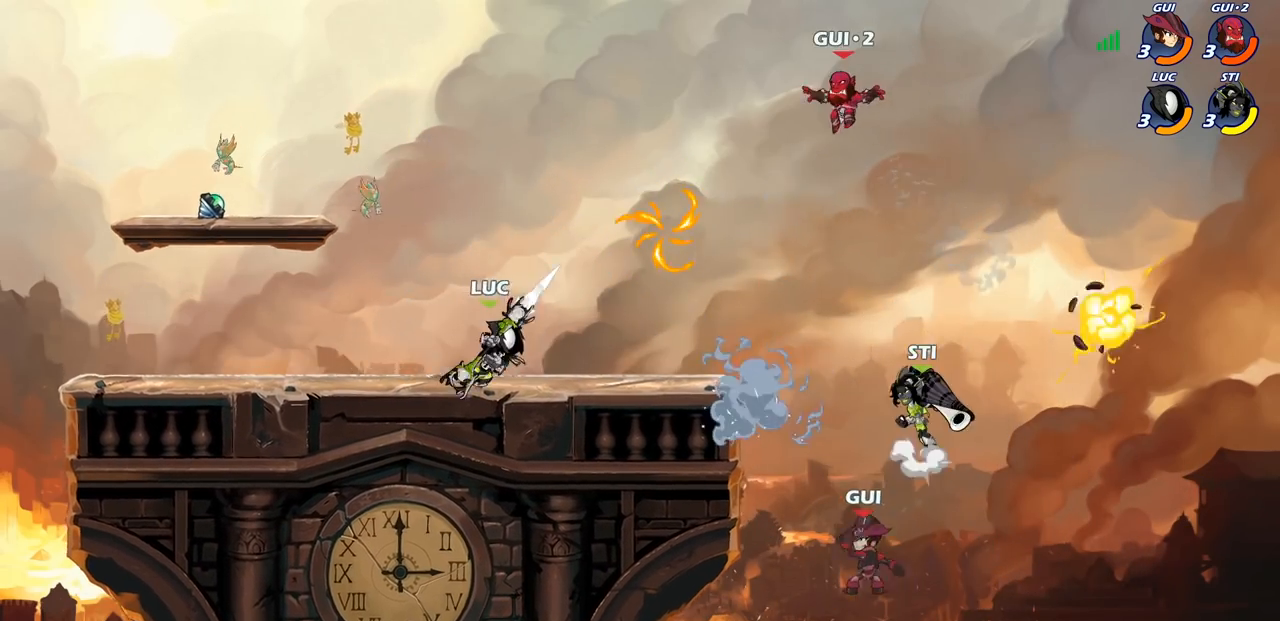
{"buttons": [], "left_stick": "center", "right_stick": "center", "events": [[17, "R2", "down"], [50, "CIRCLE", "down"], [83, "R2", "up"], [117, "CIRCLE", "up"], [183, "left_stick", "center"]]}
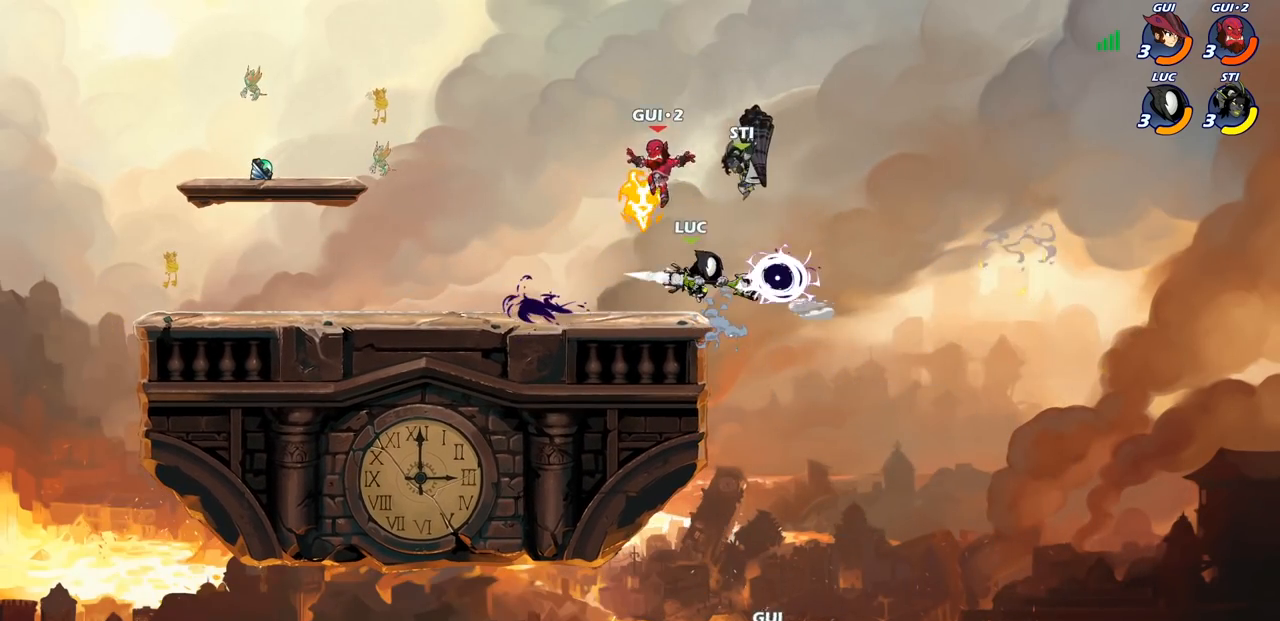
{"buttons": [], "left_stick": "up-left", "right_stick": "center", "events": [[367, "left_stick", "right"], [467, "left_stick", "up-left"]]}
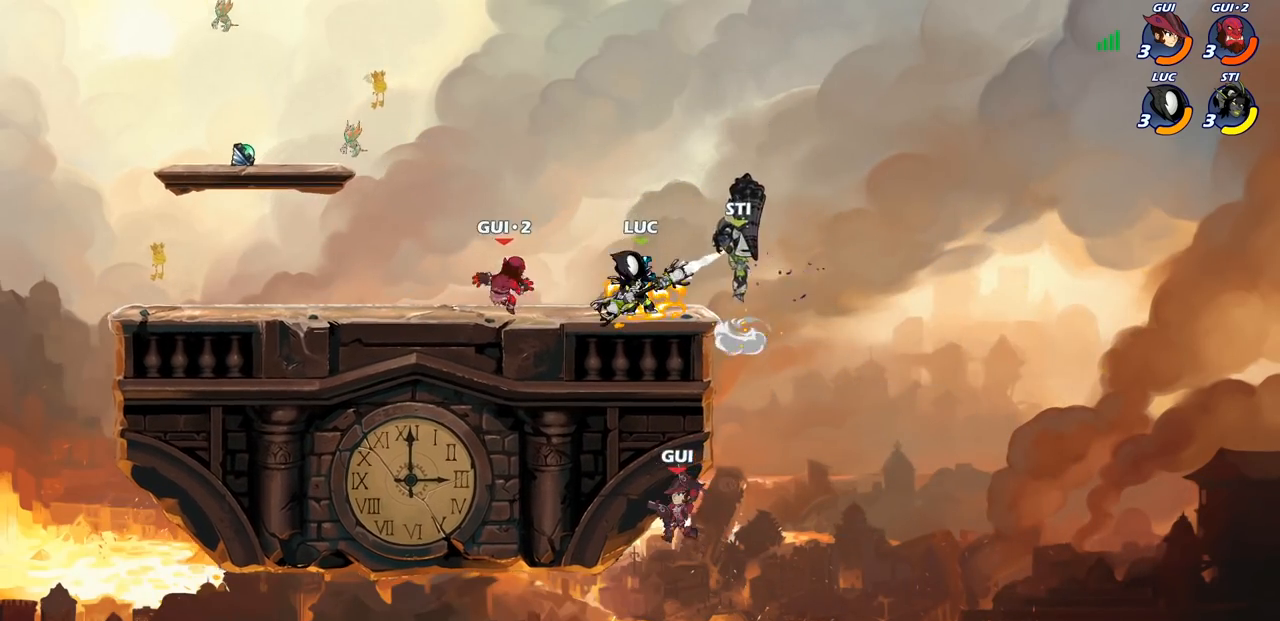
{"buttons": [], "left_stick": "center", "right_stick": "center", "events": [[50, "CROSS", "down"], [67, "left_stick", "down-left"], [133, "CROSS", "up"], [133, "SQUARE", "down"], [200, "SQUARE", "up"], [383, "left_stick", "center"]]}
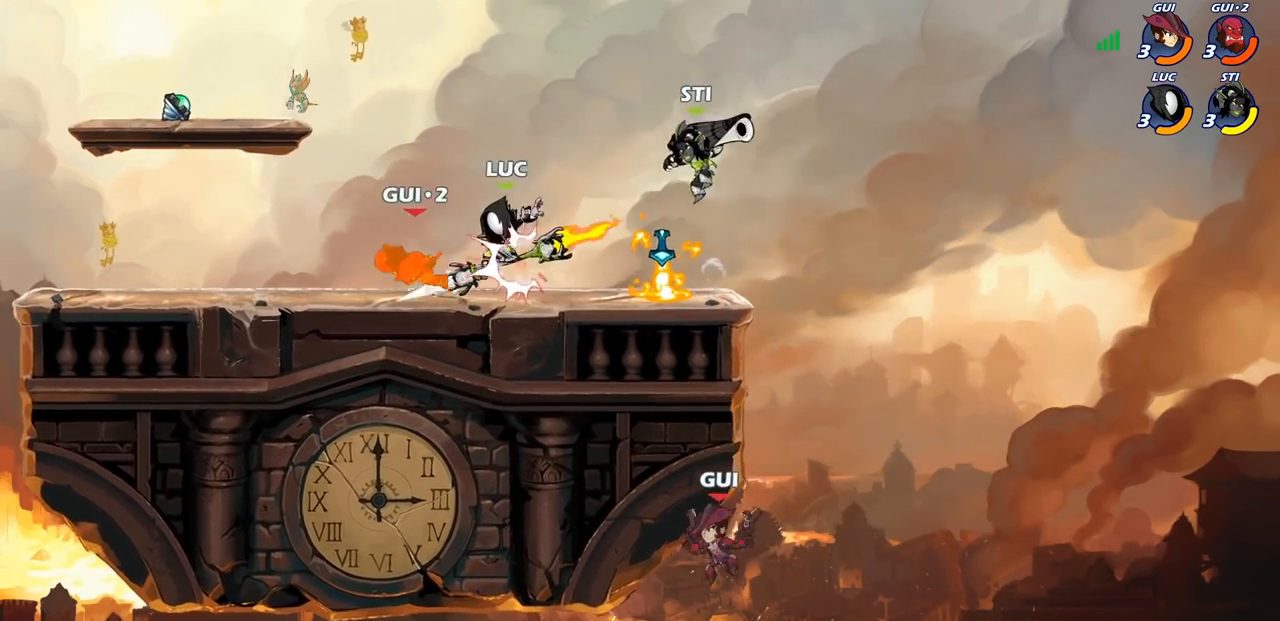
{"buttons": ["CIRCLE"], "left_stick": "center", "right_stick": "center", "events": [[50, "left_stick", "left"], [200, "left_stick", "right"], [317, "left_stick", "center"], [367, "left_stick", "left"], [483, "CIRCLE", "down"], [500, "left_stick", "center"]]}
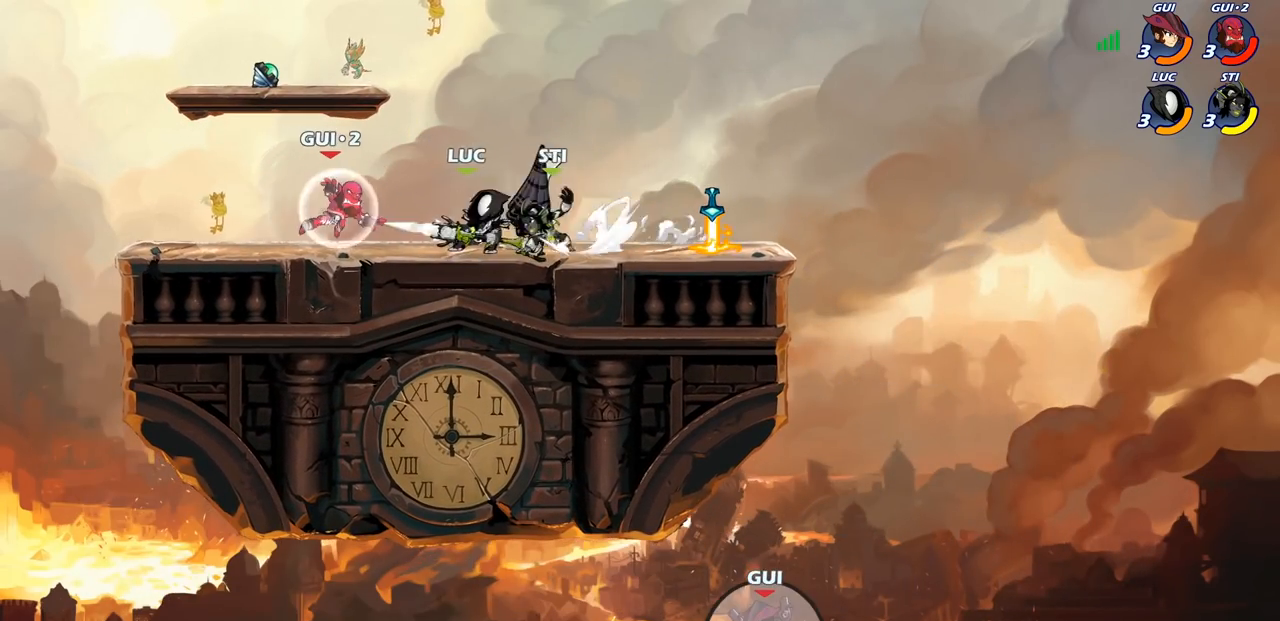
{"buttons": [], "left_stick": "center", "right_stick": "center", "events": [[50, "CIRCLE", "up"]]}
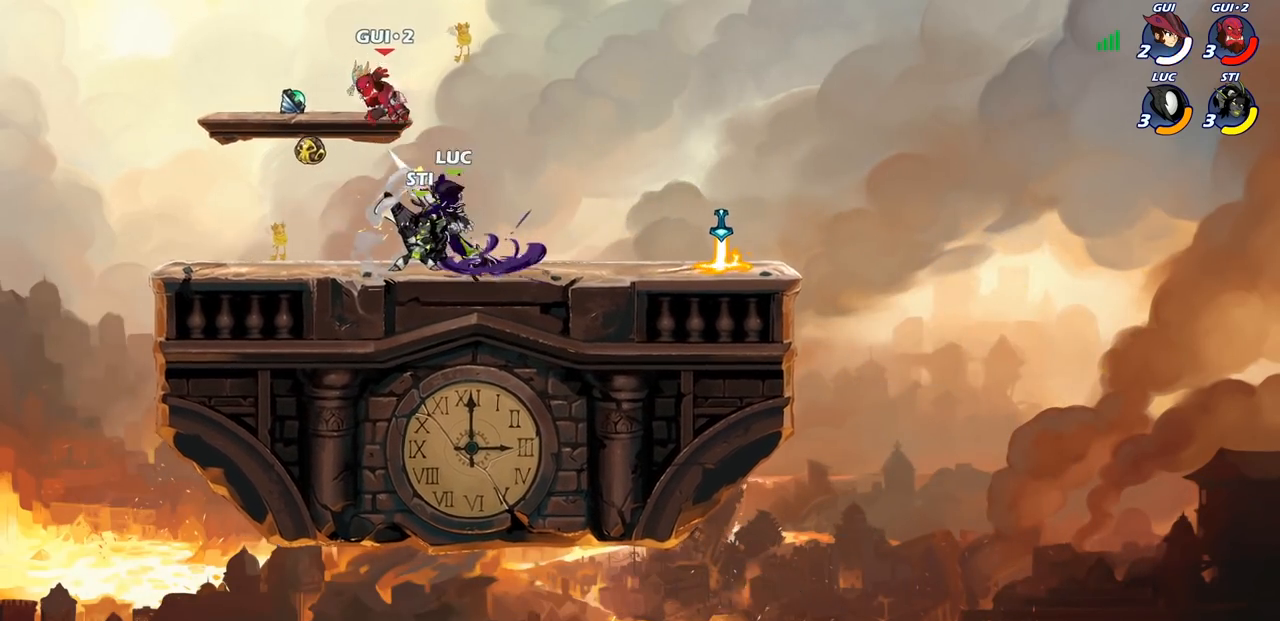
{"buttons": ["CROSS"], "left_stick": "right", "right_stick": "center", "events": [[450, "left_stick", "right"], [483, "CROSS", "down"]]}
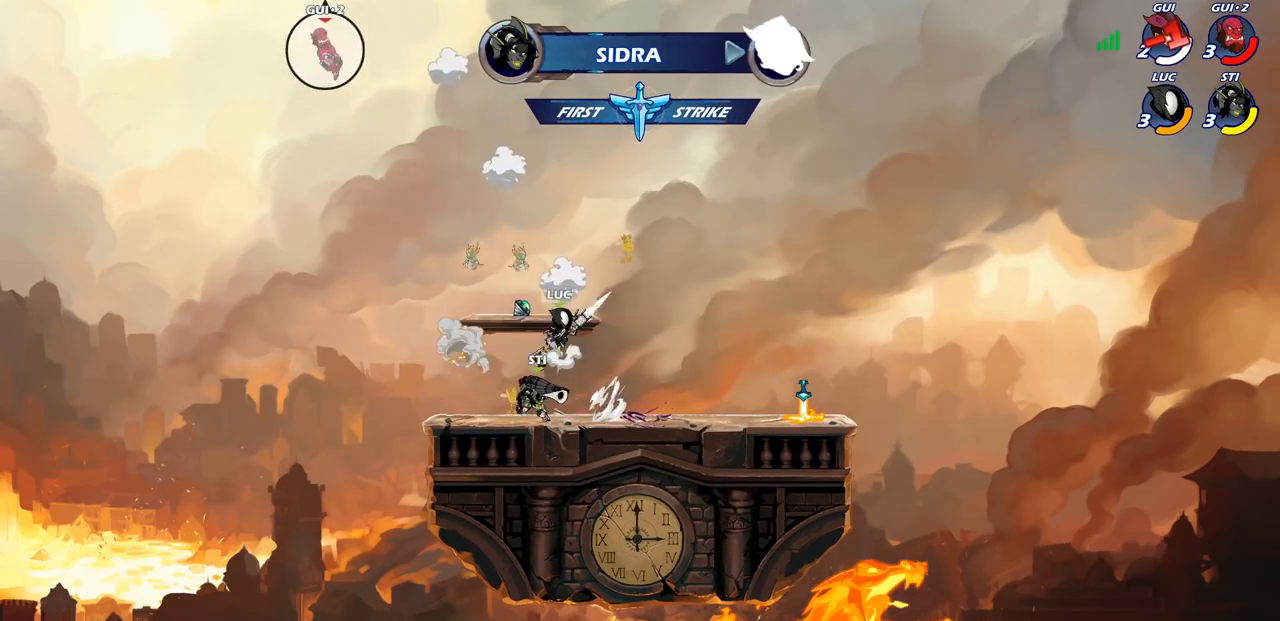
{"buttons": [], "left_stick": "right", "right_stick": "center", "events": [[83, "CROSS", "up"], [133, "left_stick", "up"], [217, "left_stick", "left"], [267, "left_stick", "down-left"], [433, "left_stick", "right"]]}
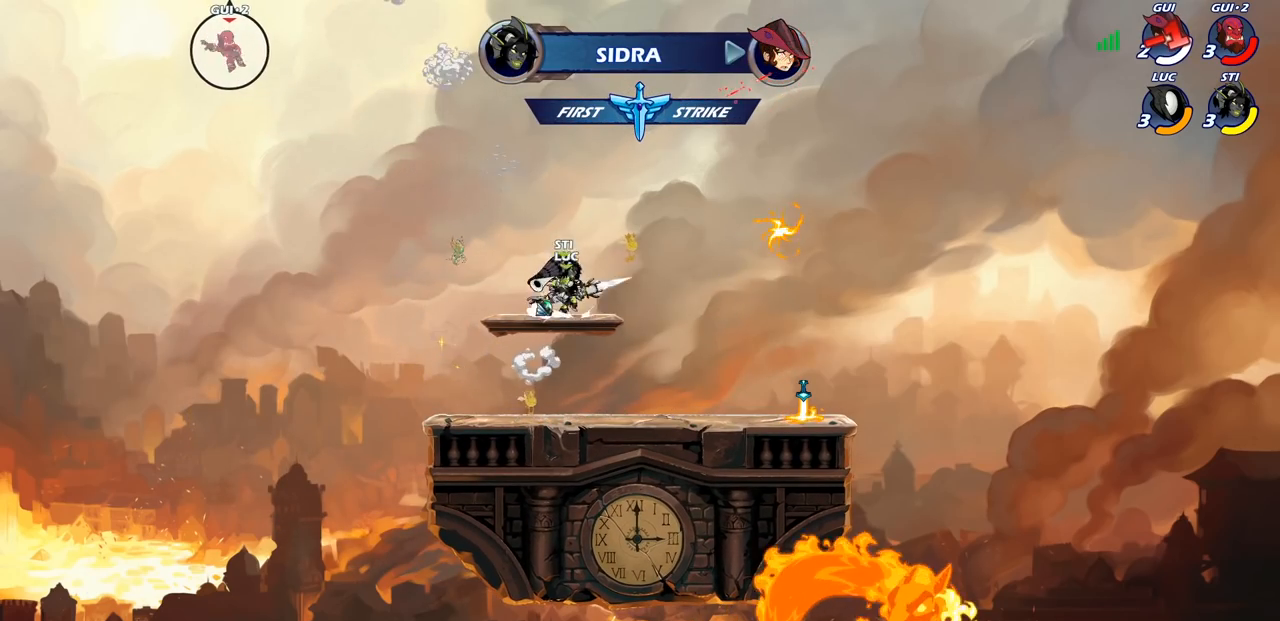
{"buttons": [], "left_stick": "down-left", "right_stick": "center", "events": [[83, "left_stick", "up"], [117, "CROSS", "down"], [167, "left_stick", "left"], [267, "CROSS", "up"], [350, "left_stick", "down-left"]]}
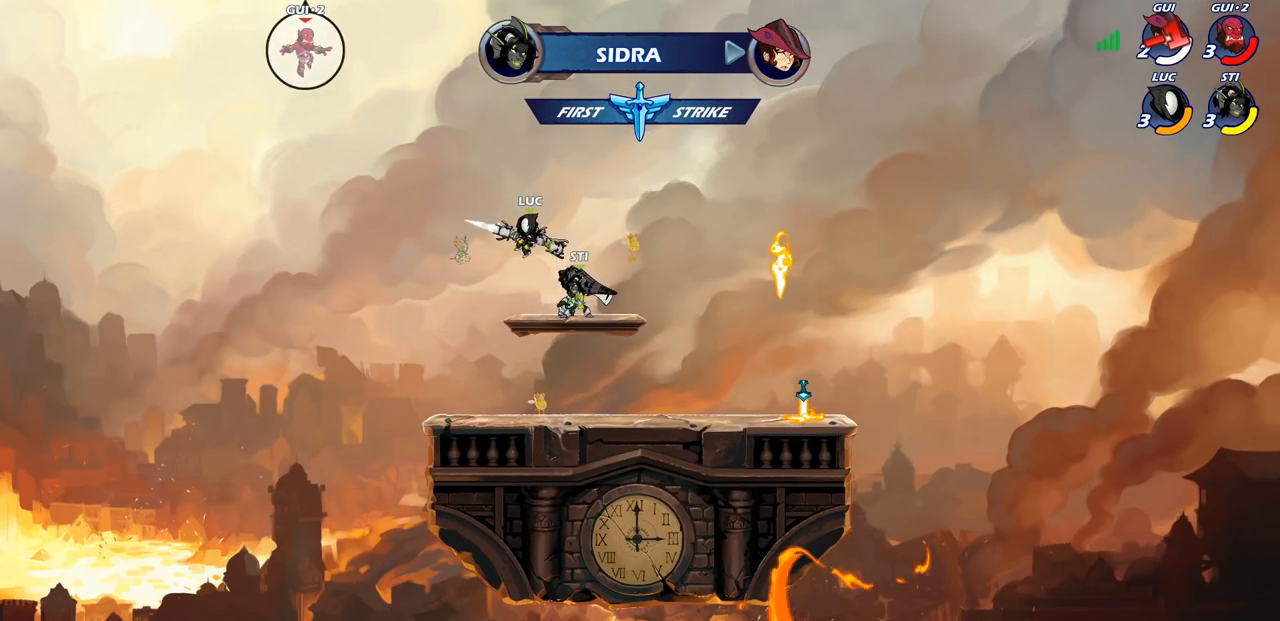
{"buttons": ["R2"], "left_stick": "up-right", "right_stick": "center", "events": [[200, "left_stick", "left"], [217, "CROSS", "down"], [383, "CROSS", "up"], [433, "left_stick", "up-right"], [500, "R2", "down"]]}
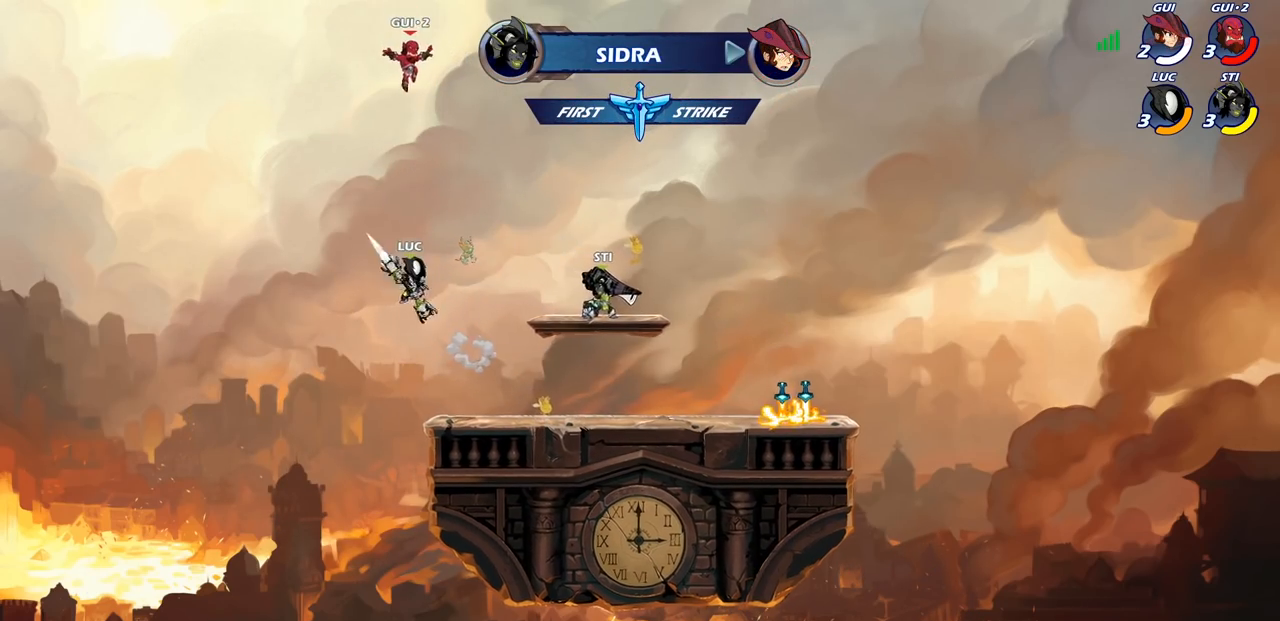
{"buttons": [], "left_stick": "center", "right_stick": "center", "events": [[17, "R1", "down"], [17, "left_stick", "center"], [33, "CIRCLE", "down"], [100, "CIRCLE", "up"], [100, "R1", "up"], [100, "R2", "up"]]}
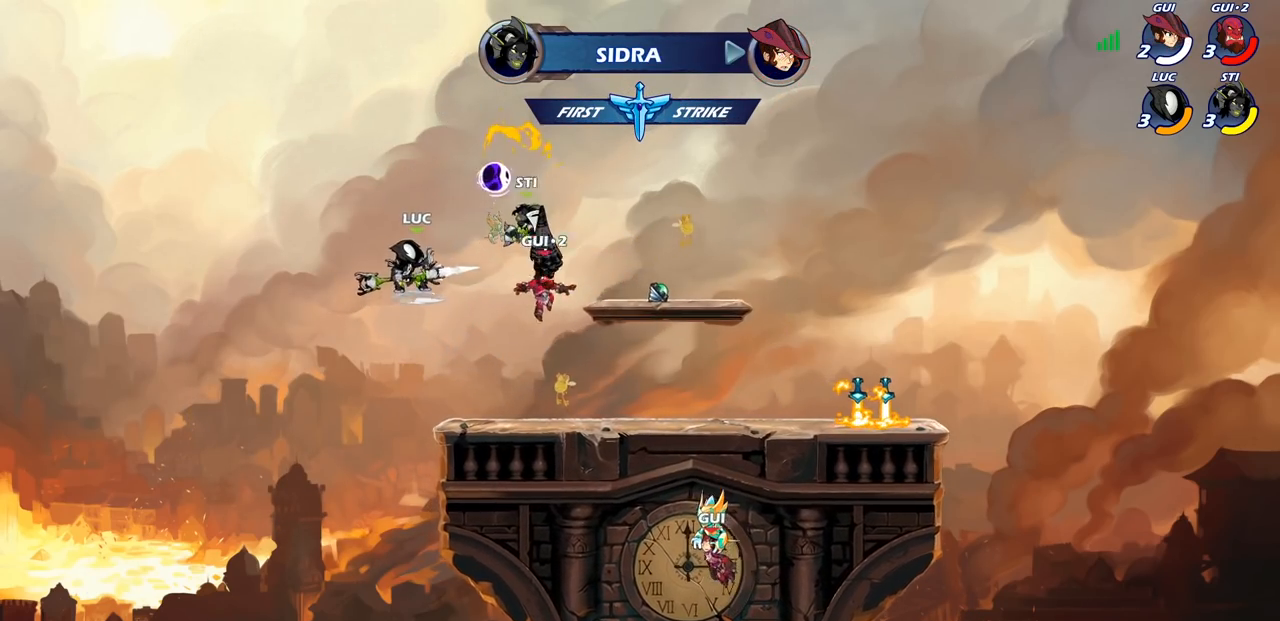
{"buttons": [], "left_stick": "right", "right_stick": "center", "events": [[233, "left_stick", "right"]]}
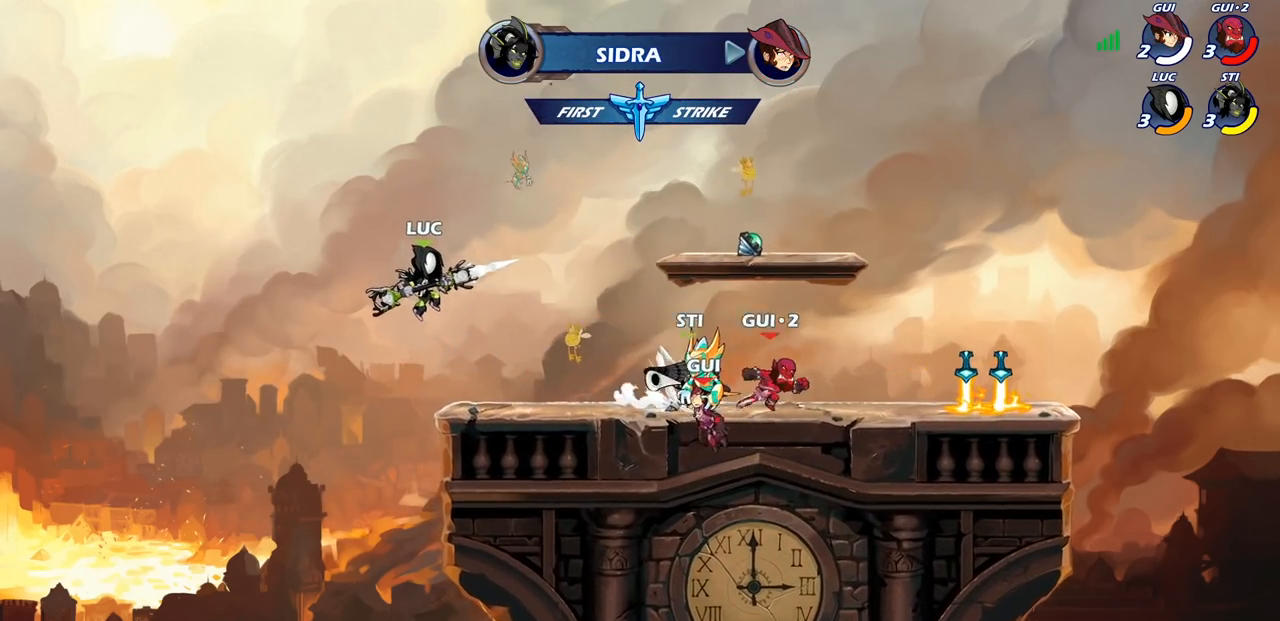
{"buttons": ["R1"], "left_stick": "right", "right_stick": "center", "events": [[317, "R1", "down"], [317, "R2", "down"], [333, "CROSS", "down"], [400, "CROSS", "up"], [417, "R1", "up"], [417, "R2", "up"], [467, "R1", "down"]]}
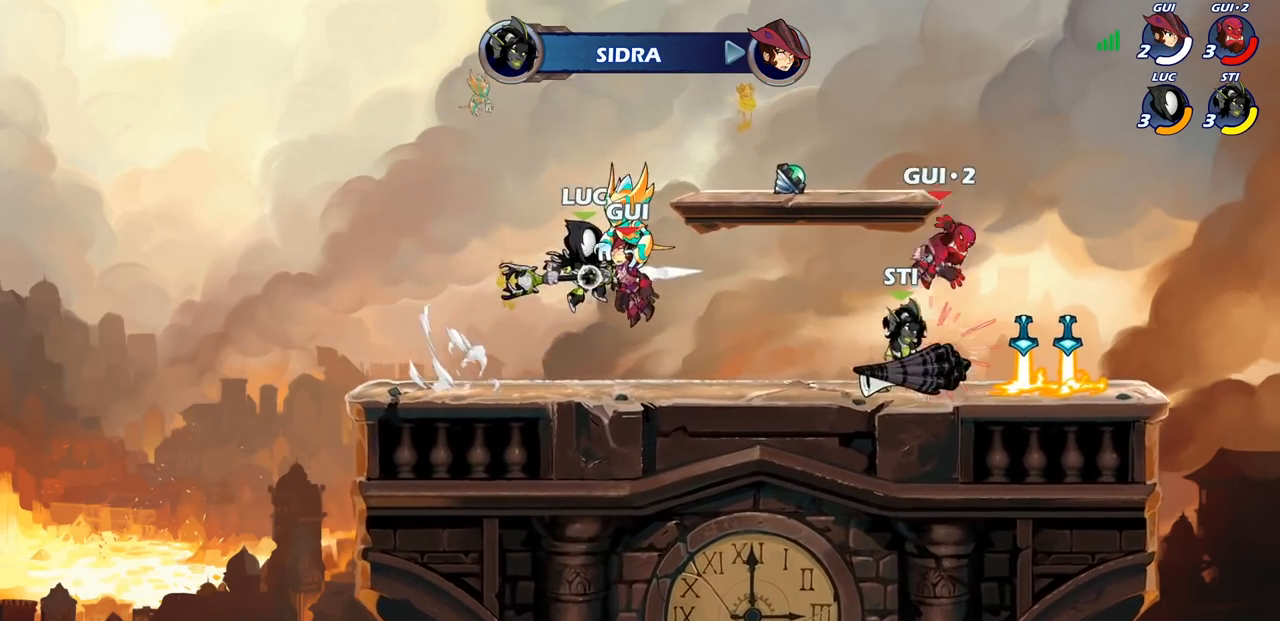
{"buttons": [], "left_stick": "right", "right_stick": "center", "events": [[17, "left_stick", "center"], [33, "R1", "up"], [333, "left_stick", "down"], [483, "left_stick", "right"]]}
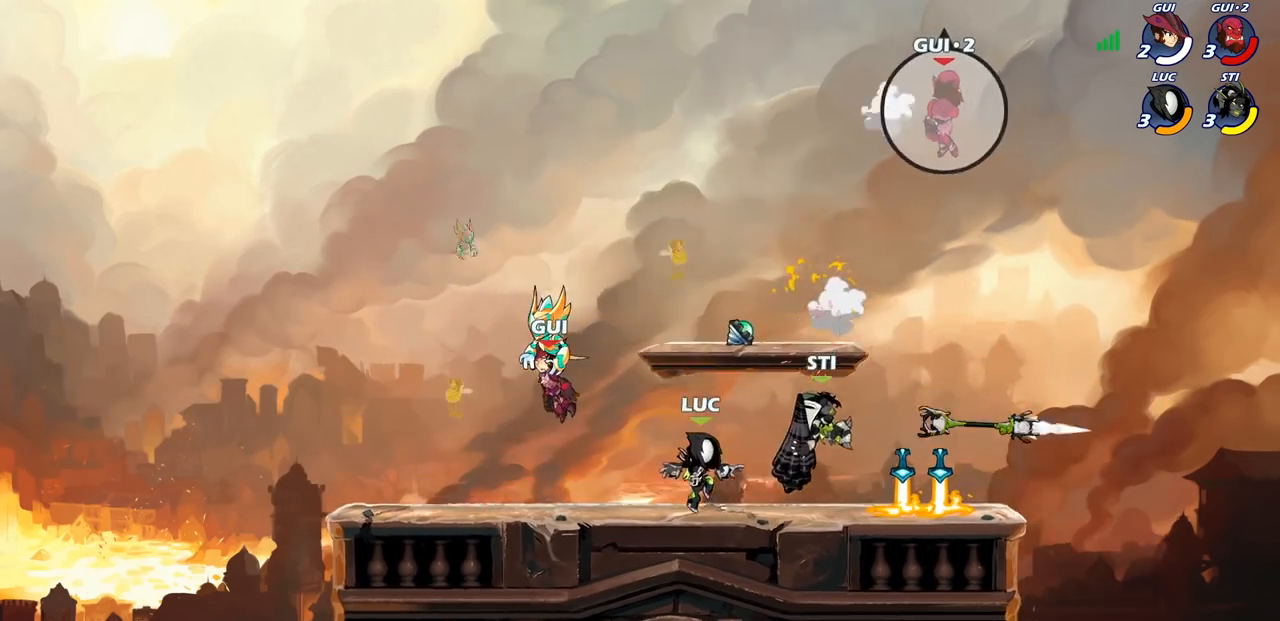
{"buttons": ["CROSS"], "left_stick": "up-left", "right_stick": "center", "events": [[200, "R1", "down"], [200, "R2", "down"], [317, "R1", "up"], [317, "R2", "up"], [383, "R1", "down"], [467, "CROSS", "down"], [483, "R1", "up"], [500, "left_stick", "up-left"]]}
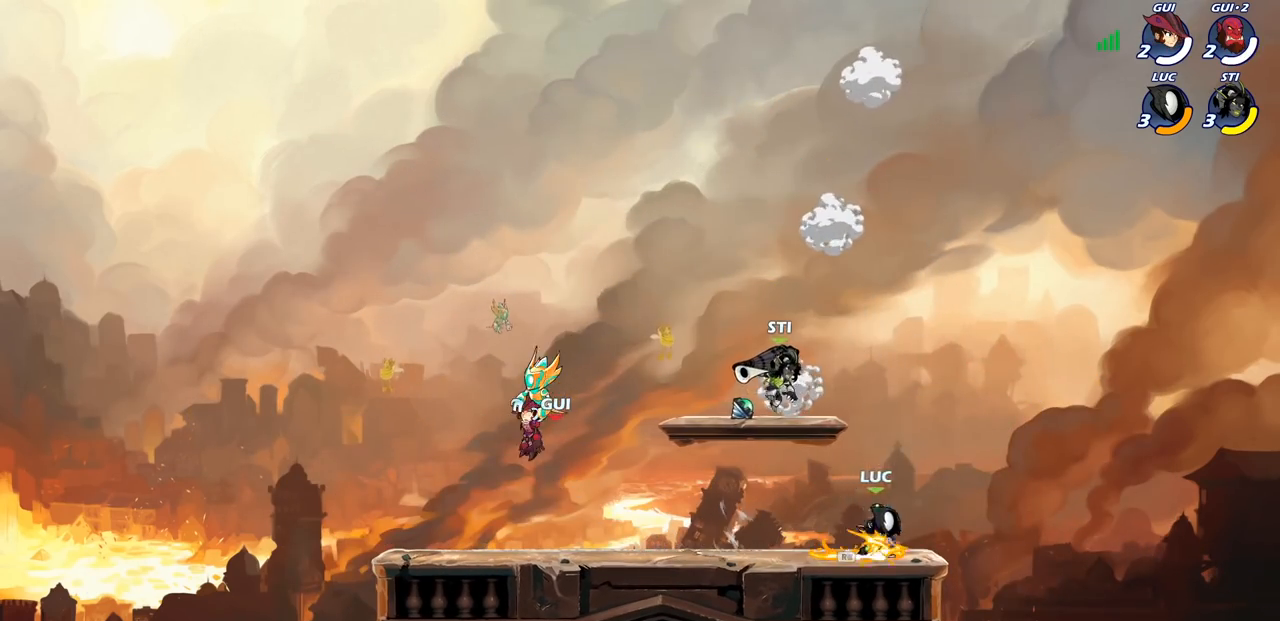
{"buttons": [], "left_stick": "up-left", "right_stick": "center", "events": [[117, "CROSS", "up"], [233, "left_stick", "up-right"], [417, "left_stick", "up-left"]]}
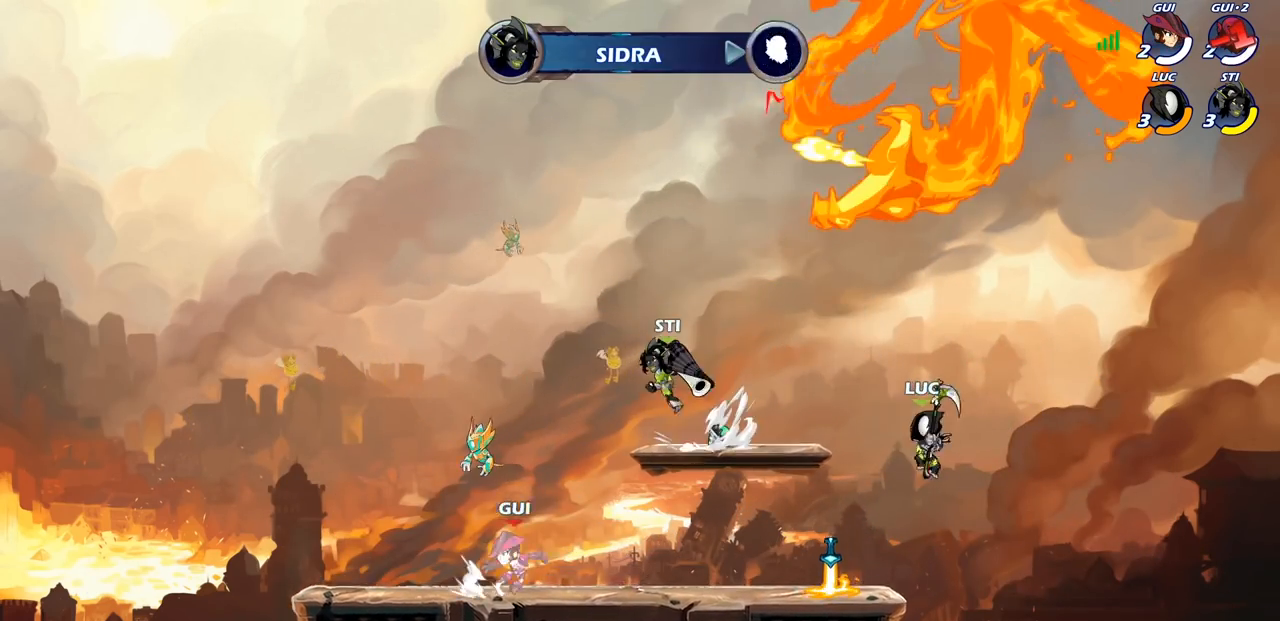
{"buttons": [], "left_stick": "left", "right_stick": "center", "events": [[50, "left_stick", "down-right"], [133, "left_stick", "up"], [233, "left_stick", "right"], [300, "left_stick", "left"], [400, "left_stick", "right"], [467, "left_stick", "left"]]}
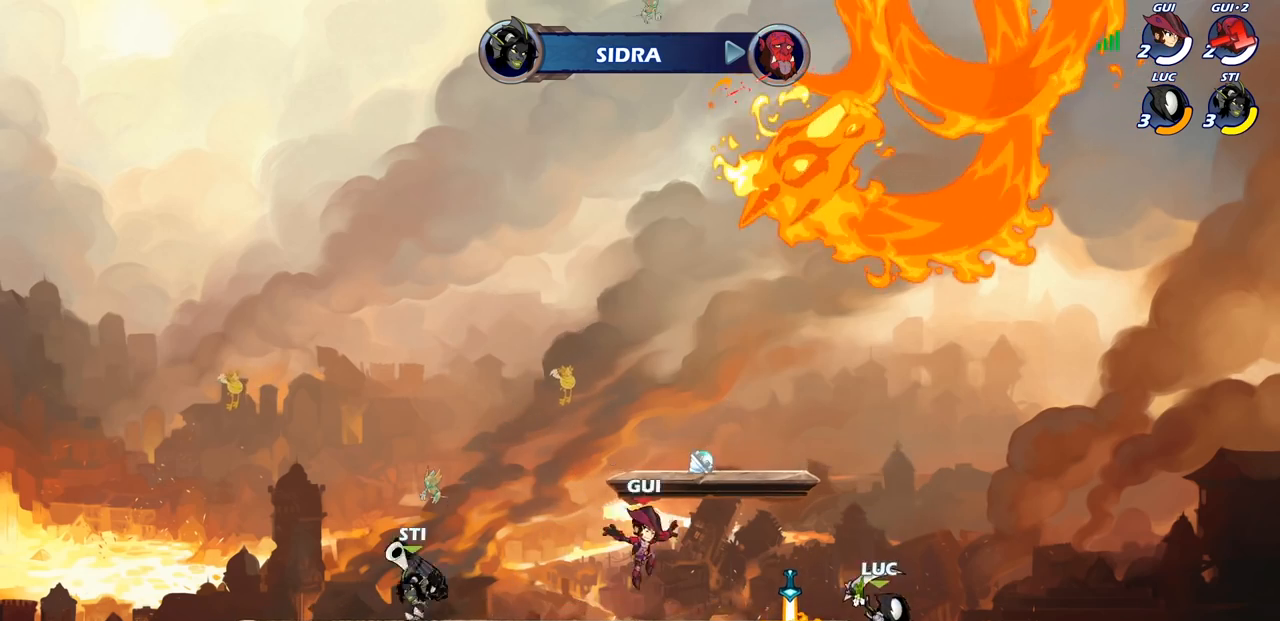
{"buttons": [], "left_stick": "center", "right_stick": "center", "events": [[17, "CROSS", "down"], [150, "CROSS", "up"], [150, "SQUARE", "down"], [150, "left_stick", "down-left"], [167, "right_stick", "left"], [250, "right_stick", "center"], [267, "SQUARE", "up"], [433, "left_stick", "center"]]}
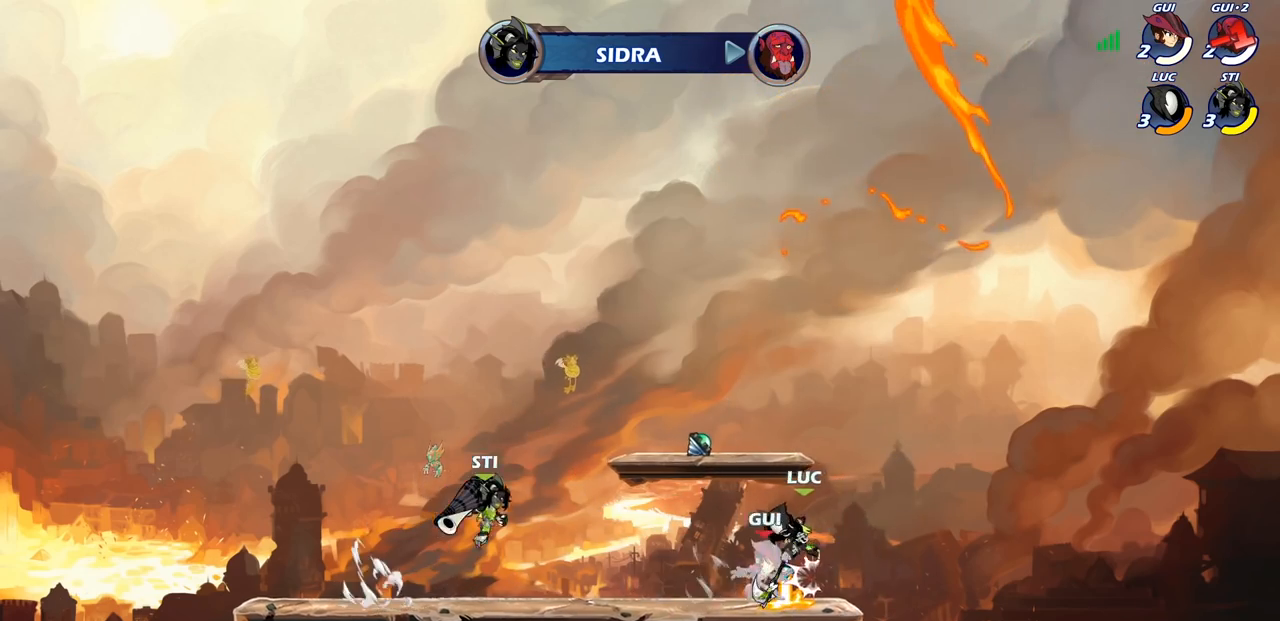
{"buttons": [], "left_stick": "up-left", "right_stick": "center", "events": [[233, "left_stick", "up-right"], [483, "left_stick", "up-left"]]}
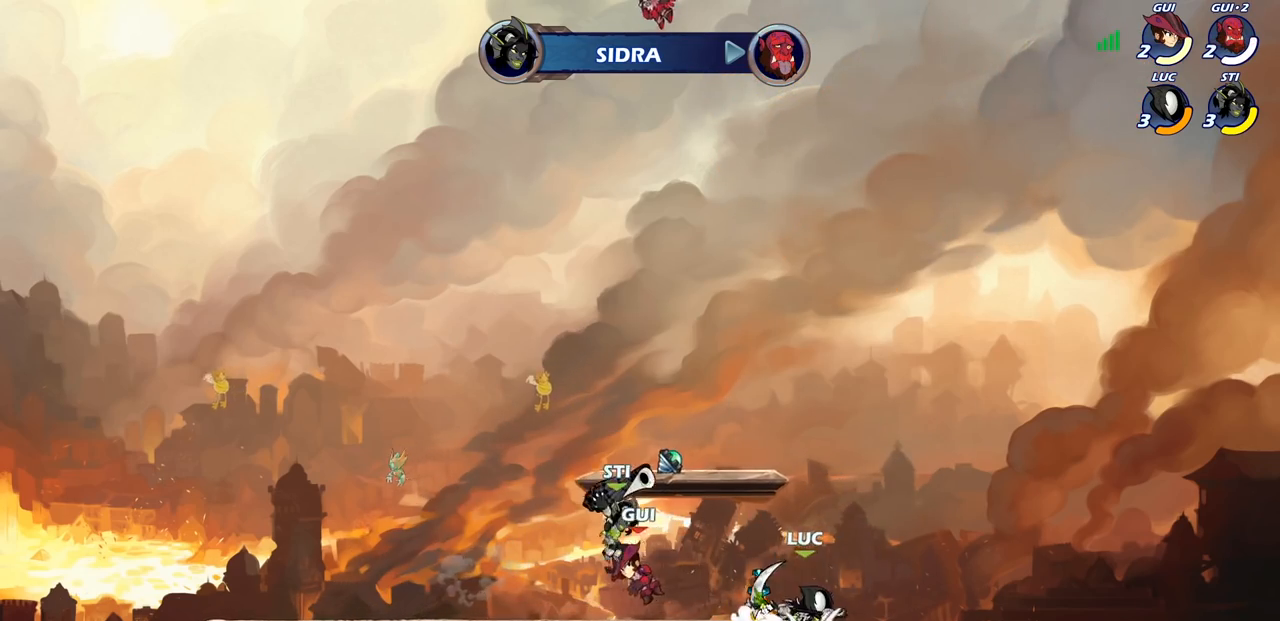
{"buttons": [], "left_stick": "center", "right_stick": "center", "events": [[183, "left_stick", "up-right"], [283, "left_stick", "up-left"], [367, "SQUARE", "down"], [417, "left_stick", "center"], [450, "SQUARE", "up"]]}
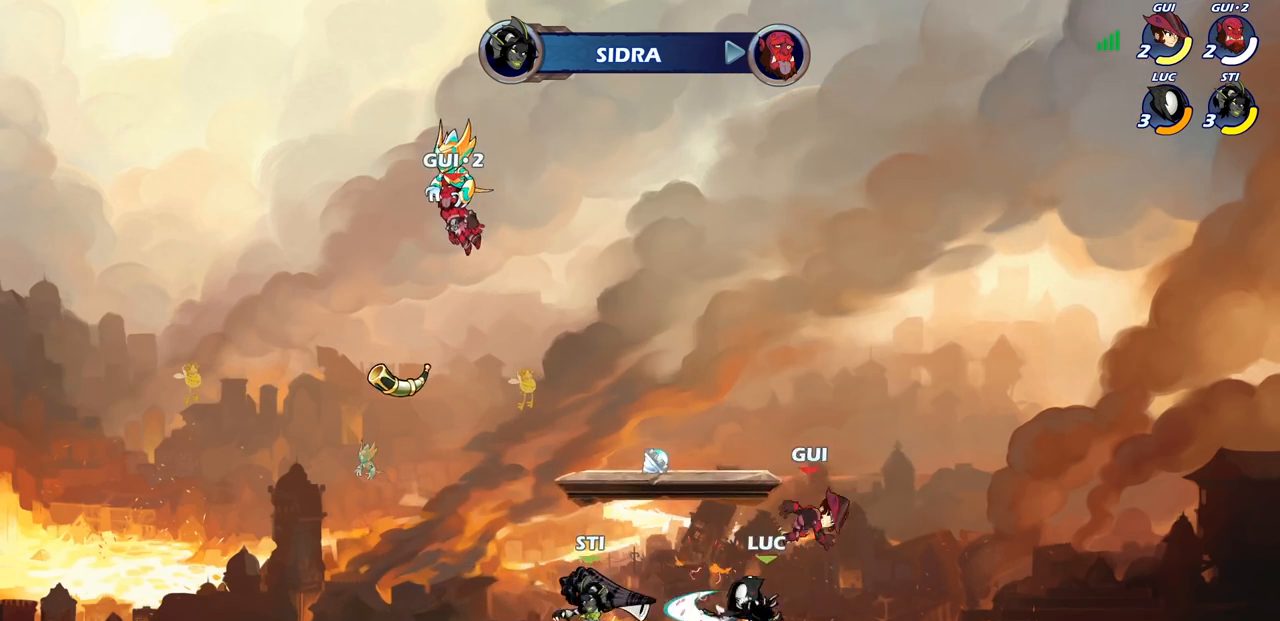
{"buttons": ["CROSS"], "left_stick": "right", "right_stick": "center", "events": [[450, "left_stick", "right"], [483, "CROSS", "down"]]}
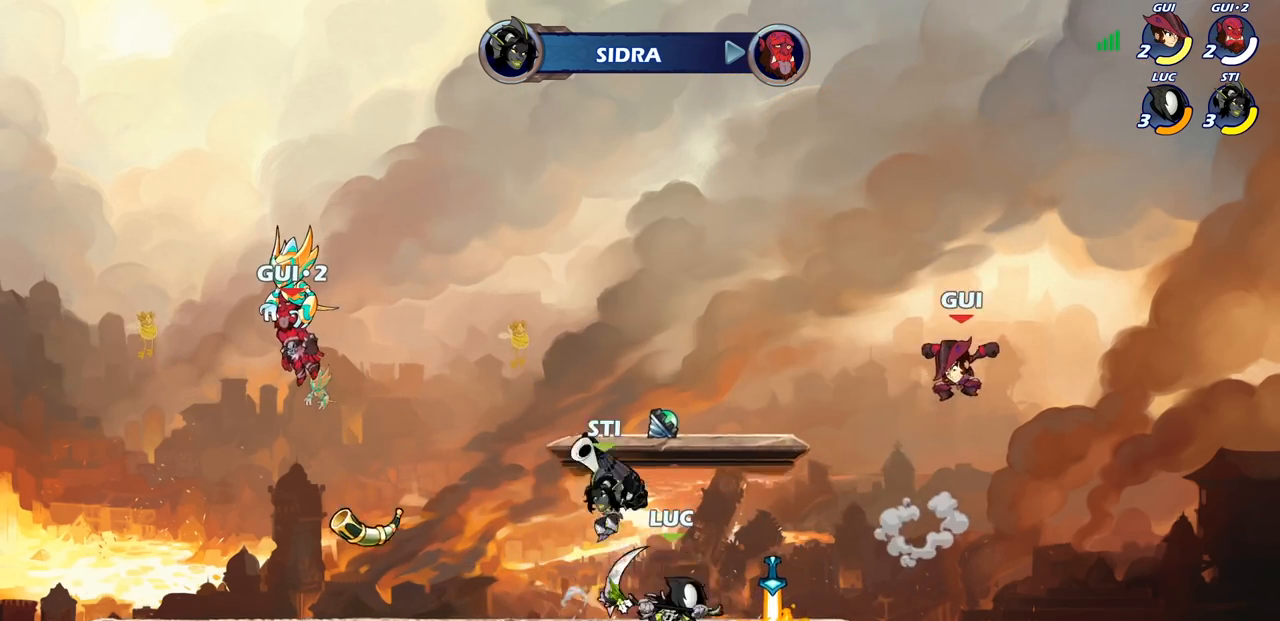
{"buttons": [], "left_stick": "up-right", "right_stick": "center", "events": [[117, "CROSS", "up"], [167, "left_stick", "up-right"], [200, "SQUARE", "down"], [283, "SQUARE", "up"]]}